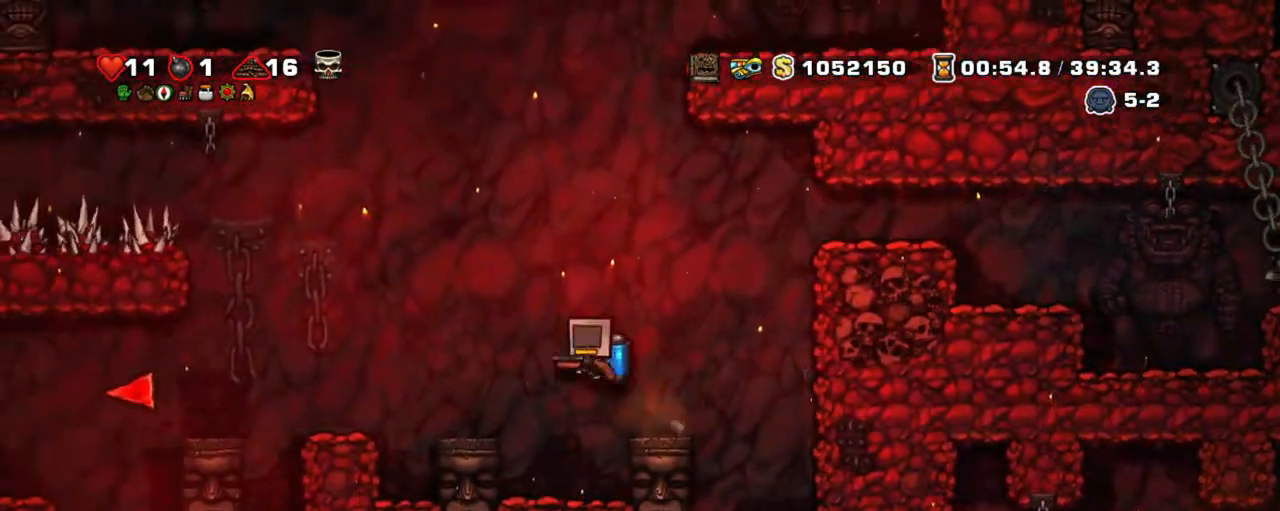
Gameplay with keyboard; each line is a JSON object with the keys held at the frame after it. "events" lists presses ("down") and releases ("up") of "a", "down", "escape", "left", "right", "s", "shift", "space", "tab", "up", "x" and "z" between this image and that frame as [ms after this image, input, new state], when the widget could be followed in between. No other keys are recorded. Mouse input is not recorded.
{"keys": ["shift", "z"], "events": [[100, "left", "up"], [300, "left", "down"], [384, "x", "down"], [384, "z", "down"], [434, "left", "up"], [484, "x", "up"]]}
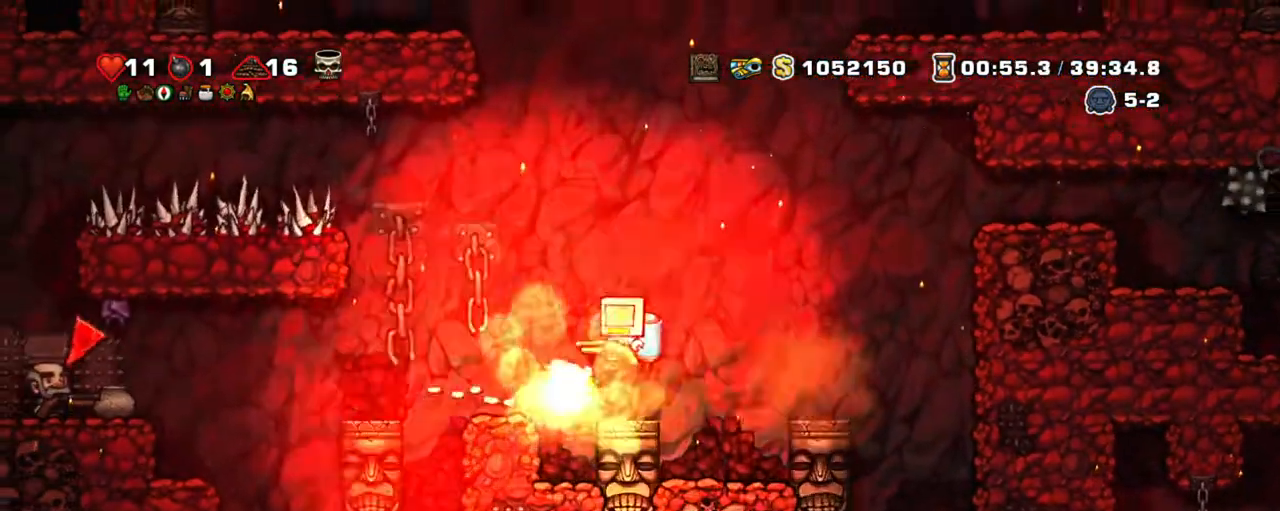
{"keys": ["shift"], "events": [[17, "z", "up"]]}
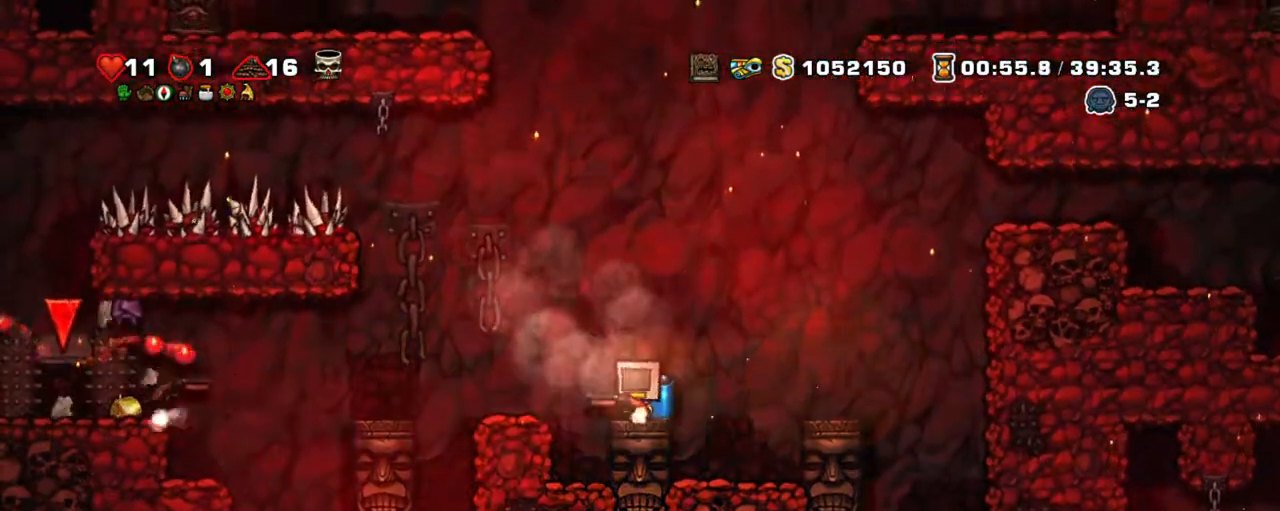
{"keys": ["shift"], "events": []}
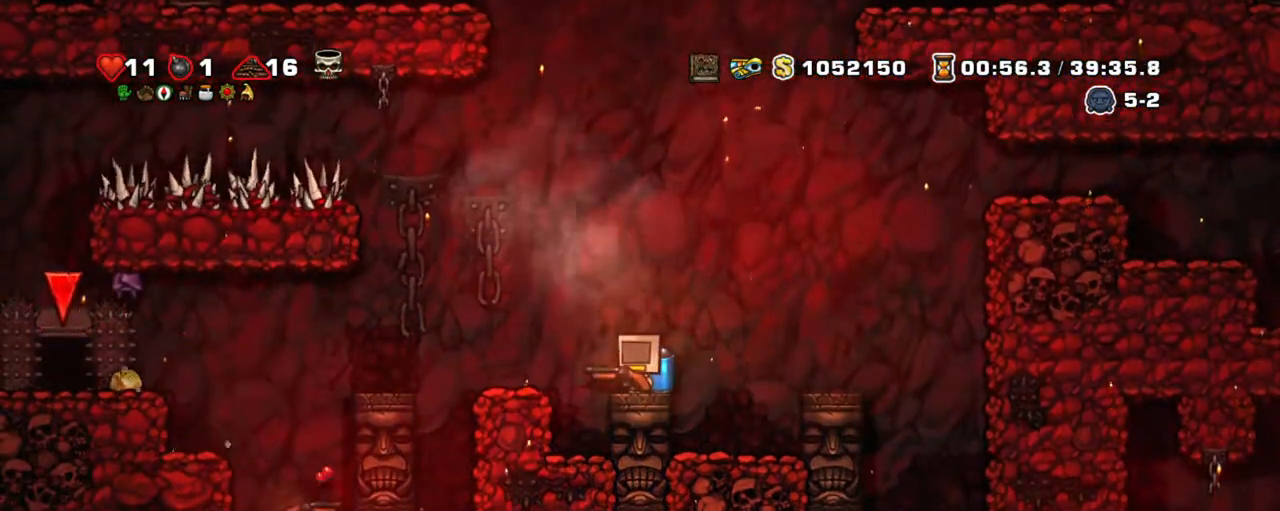
{"keys": ["shift"], "events": [[17, "z", "down"], [117, "x", "down"], [150, "left", "down"], [150, "z", "up"], [200, "x", "up"], [250, "left", "up"]]}
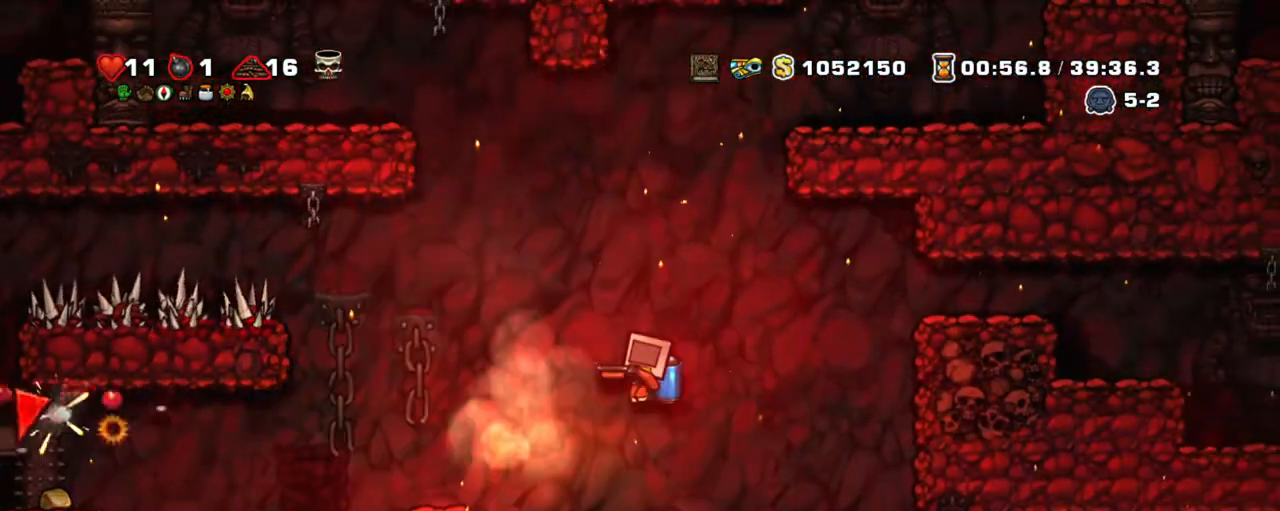
{"keys": ["left", "shift"], "events": [[34, "left", "down"], [84, "z", "down"], [117, "left", "up"], [117, "z", "up"], [450, "left", "down"]]}
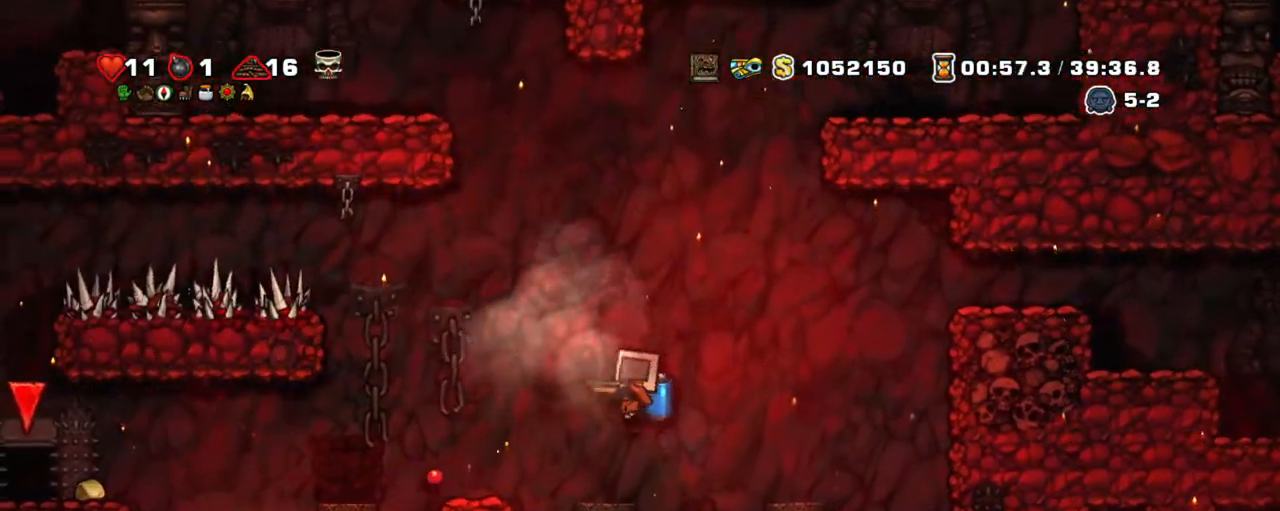
{"keys": ["shift", "z"], "events": [[34, "left", "up"], [184, "x", "down"], [184, "z", "down"], [284, "x", "up"], [284, "z", "up"], [384, "z", "down"]]}
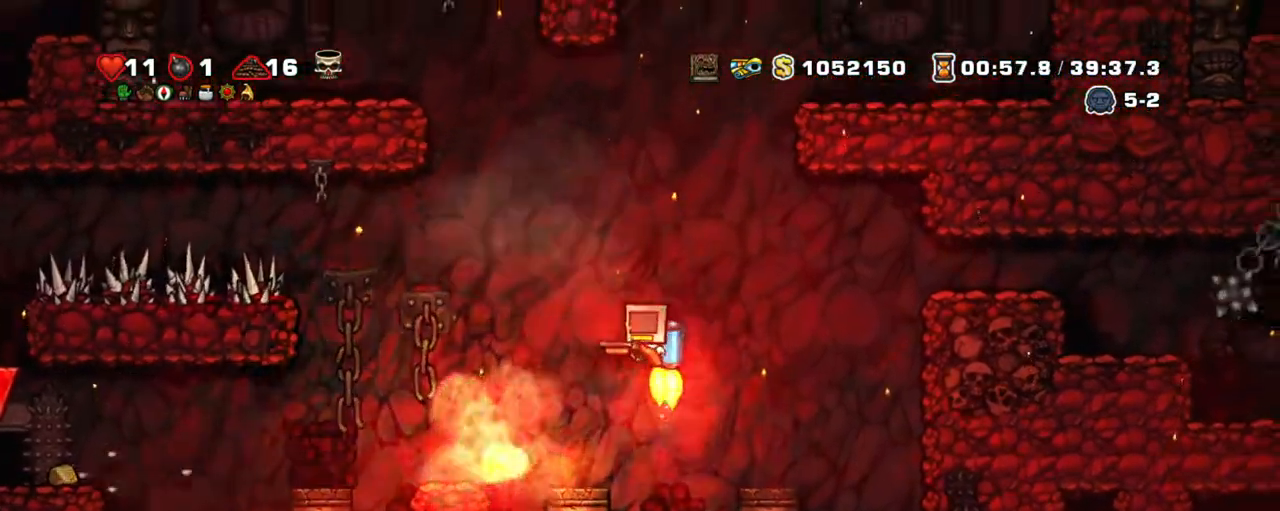
{"keys": ["shift"], "events": [[17, "z", "up"], [100, "left", "down"], [200, "left", "up"]]}
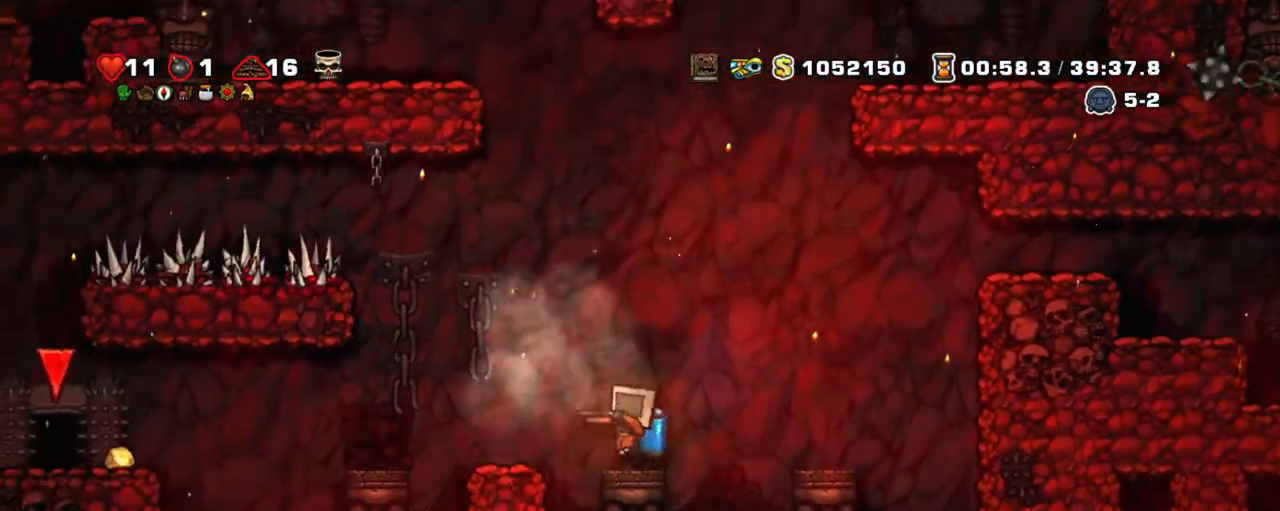
{"keys": ["shift"], "events": [[84, "left", "down"], [84, "z", "down"], [117, "x", "down"], [167, "left", "up"], [217, "x", "up"], [217, "z", "up"]]}
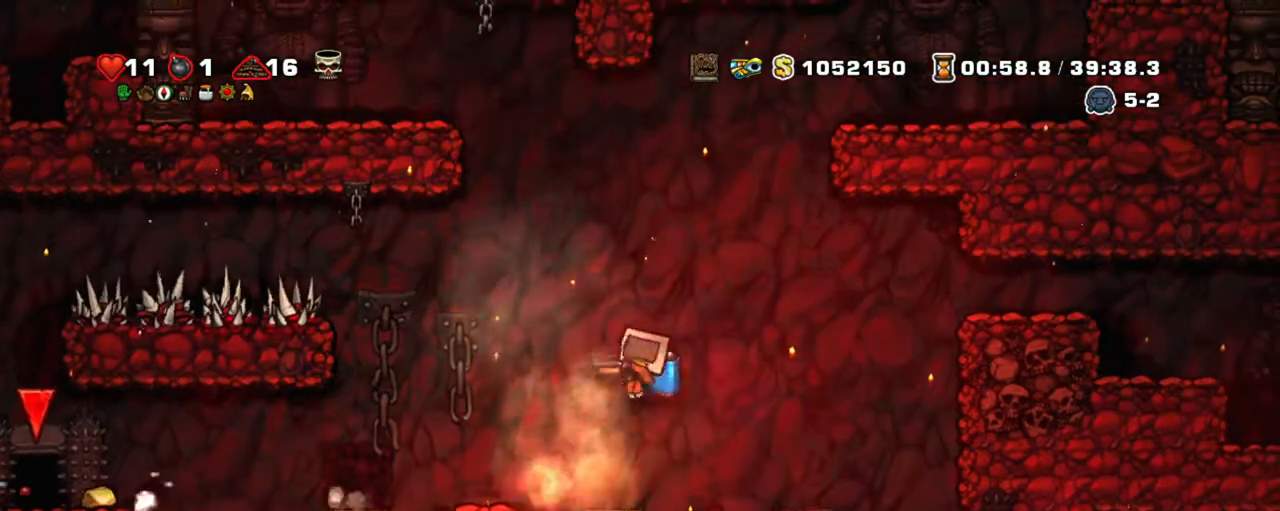
{"keys": ["shift"], "events": []}
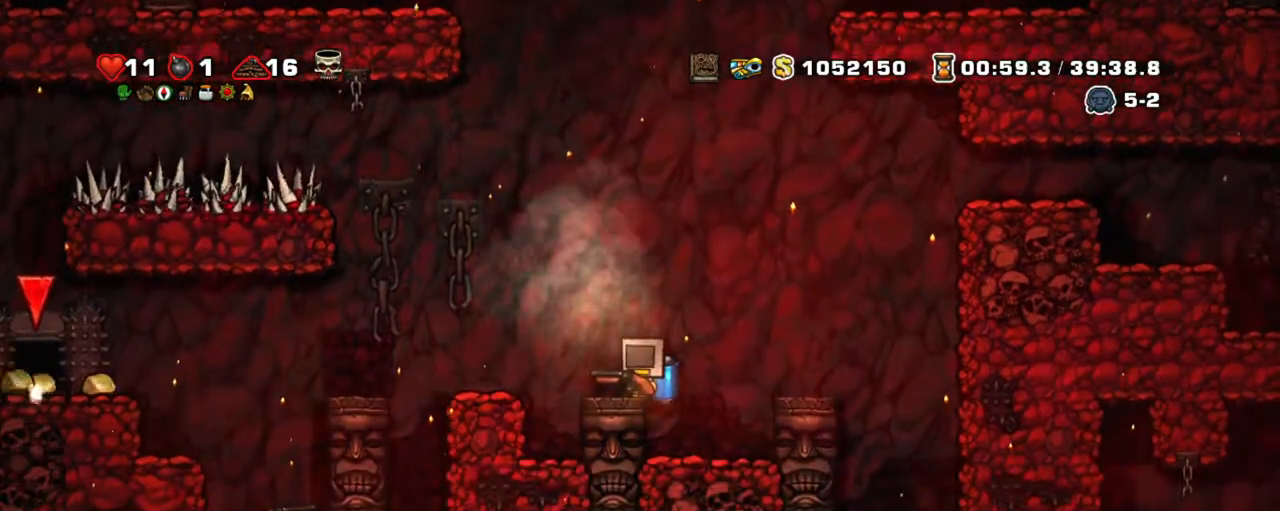
{"keys": ["shift"], "events": [[100, "left", "down"], [150, "z", "down"], [200, "left", "up"], [200, "x", "down"], [250, "x", "up"], [250, "z", "up"]]}
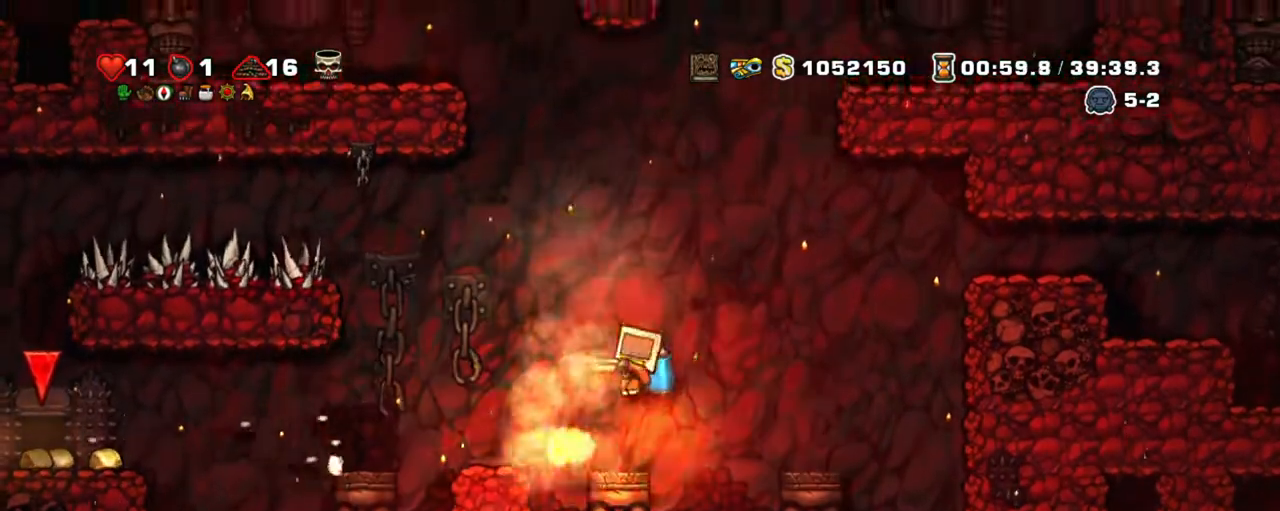
{"keys": ["left", "shift"], "events": [[67, "left", "down"], [217, "z", "down"], [300, "z", "up"]]}
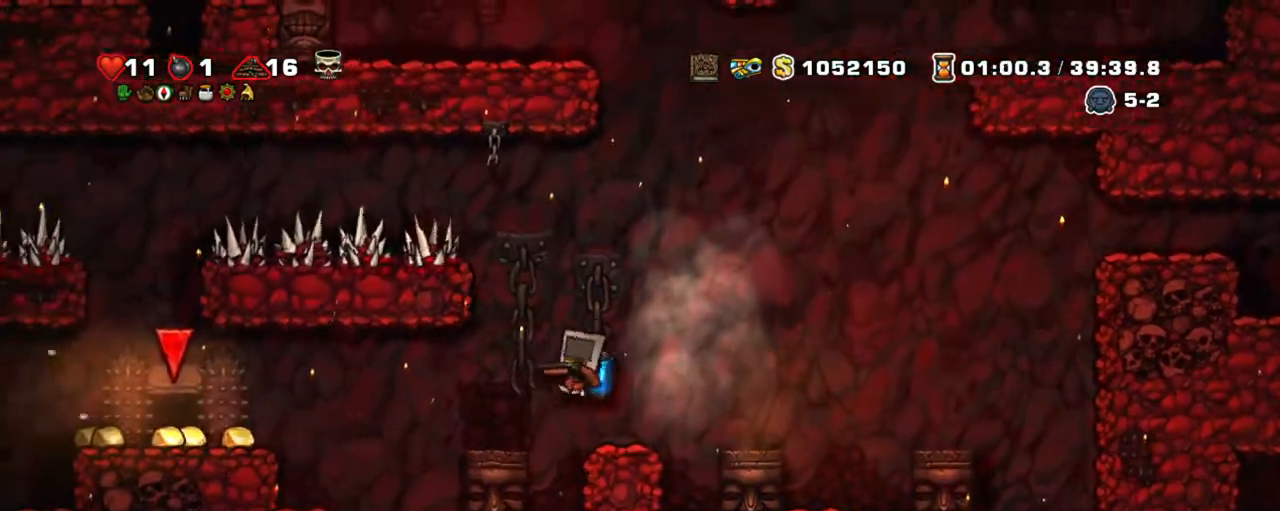
{"keys": ["left", "shift"], "events": [[184, "z", "down"], [284, "z", "up"]]}
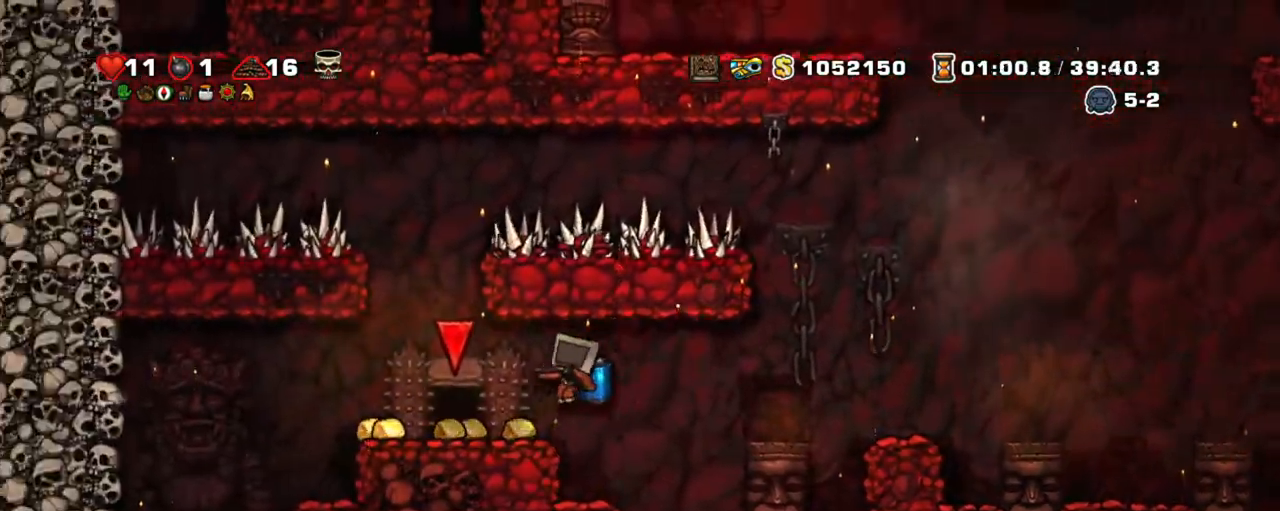
{"keys": ["left", "shift"], "events": []}
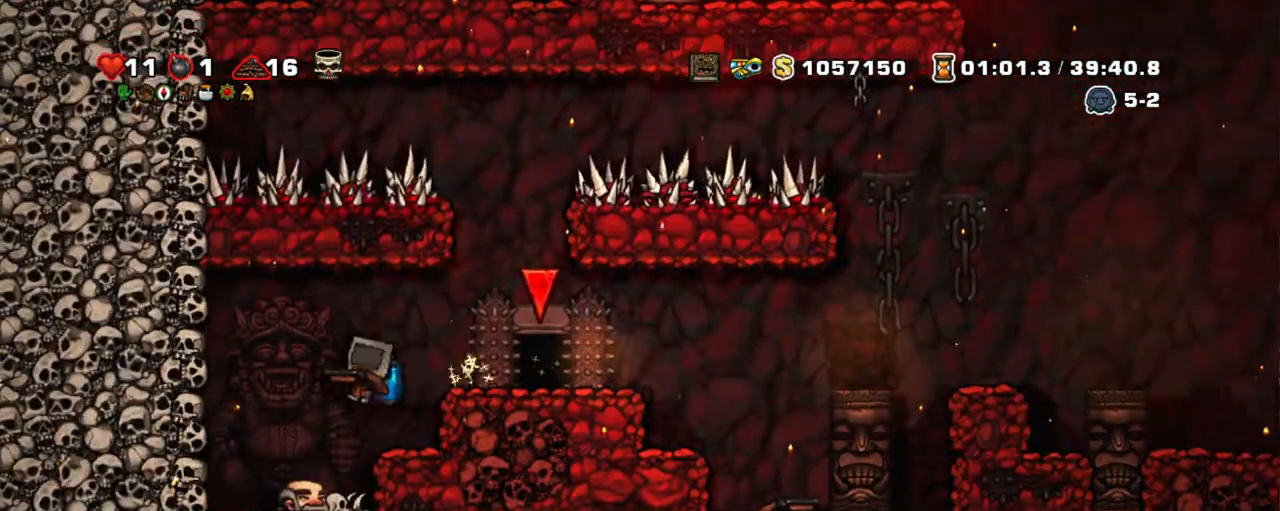
{"keys": ["right", "shift"], "events": [[117, "right", "down"], [167, "left", "up"], [217, "right", "up"], [267, "right", "down"], [267, "x", "down"], [417, "x", "up"]]}
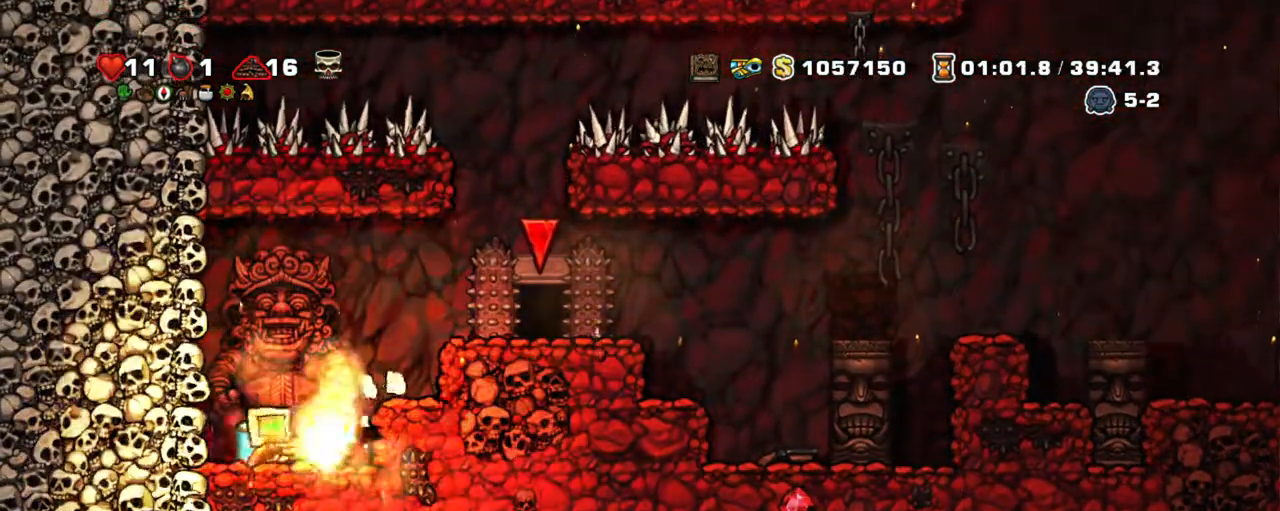
{"keys": ["right", "shift", "z"], "events": [[234, "z", "down"], [317, "z", "up"], [367, "z", "down"]]}
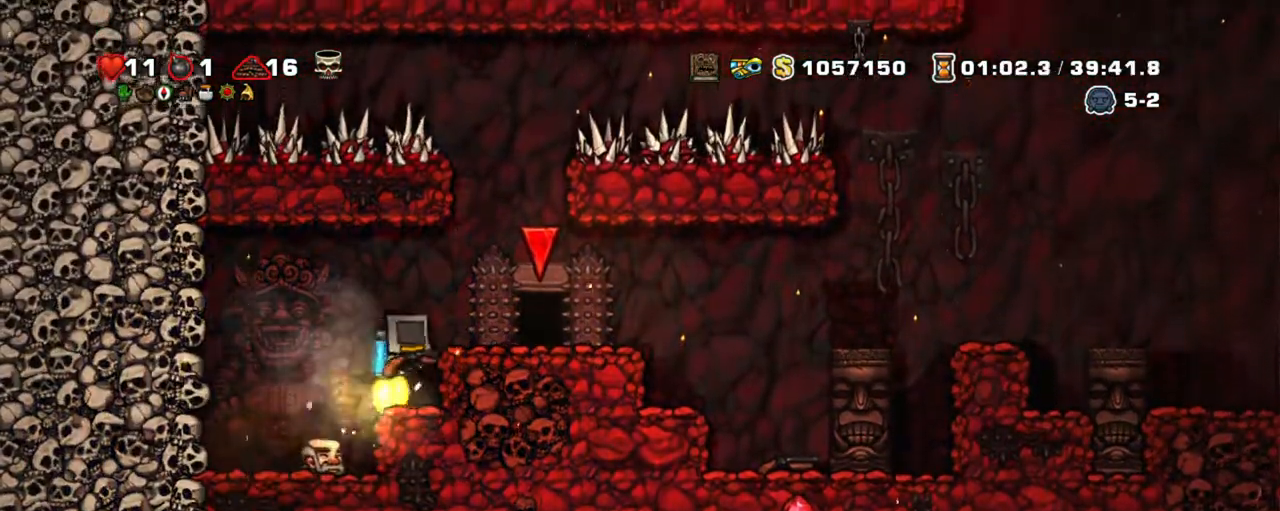
{"keys": [], "events": [[150, "z", "up"], [300, "shift", "up"], [334, "right", "up"]]}
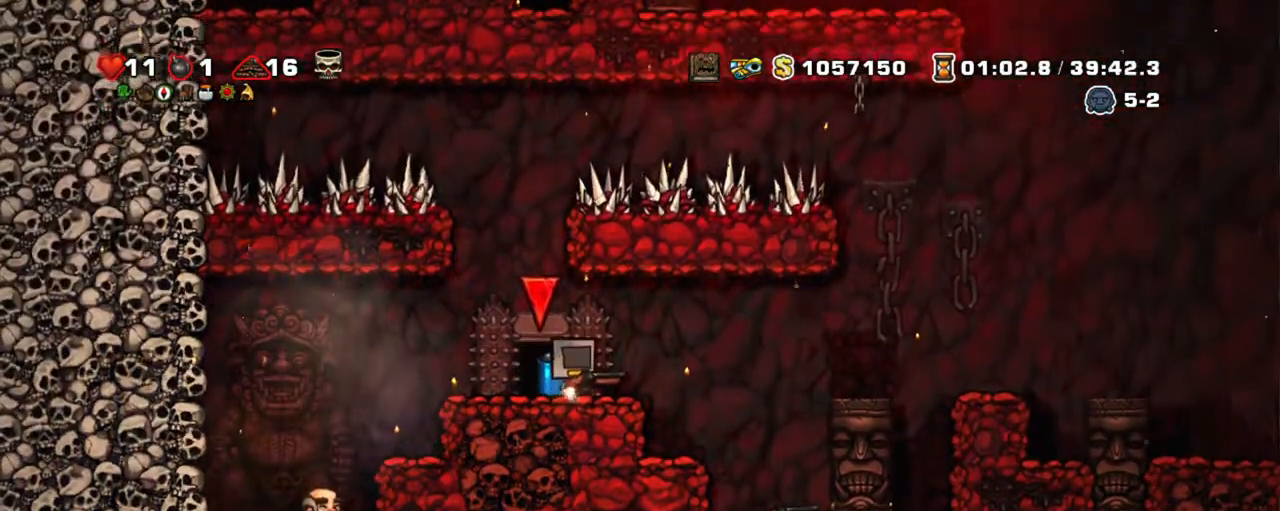
{"keys": [], "events": [[84, "left", "down"], [217, "left", "up"], [367, "space", "down"], [500, "space", "up"]]}
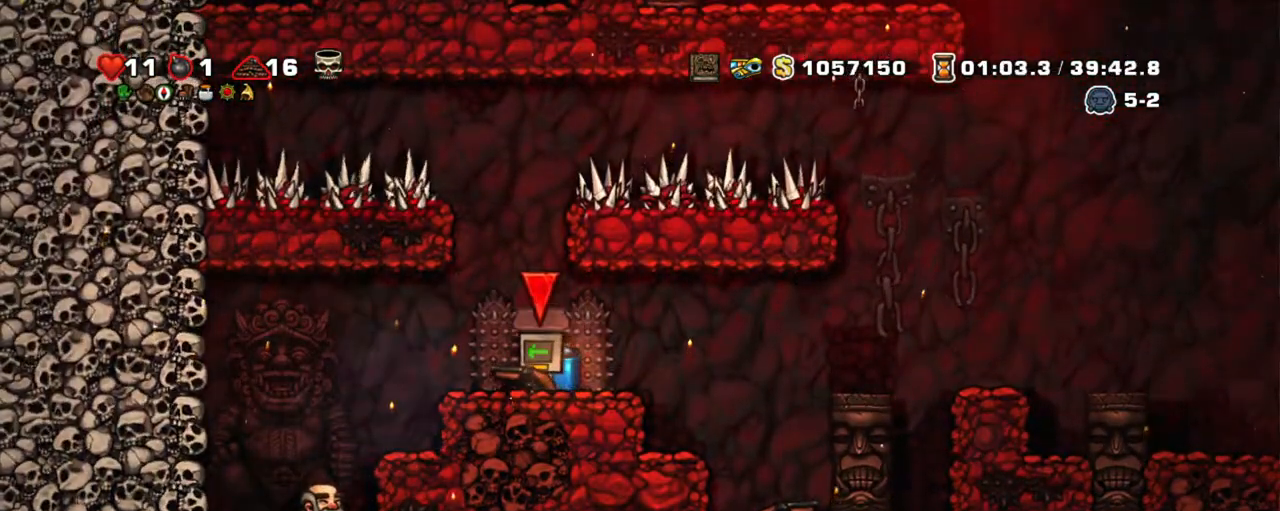
{"keys": [], "events": []}
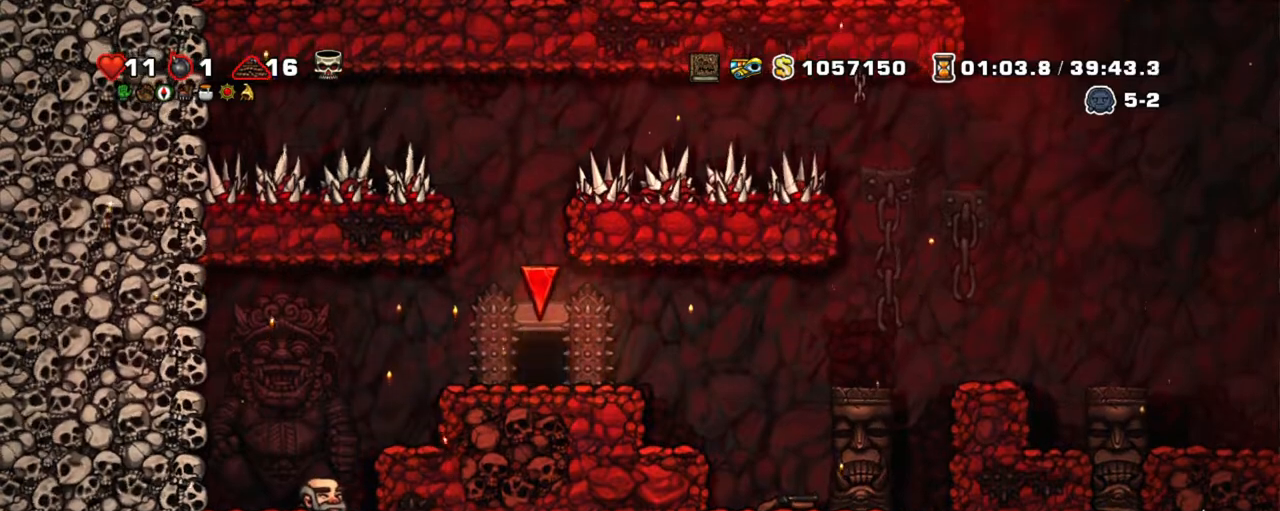
{"keys": [], "events": []}
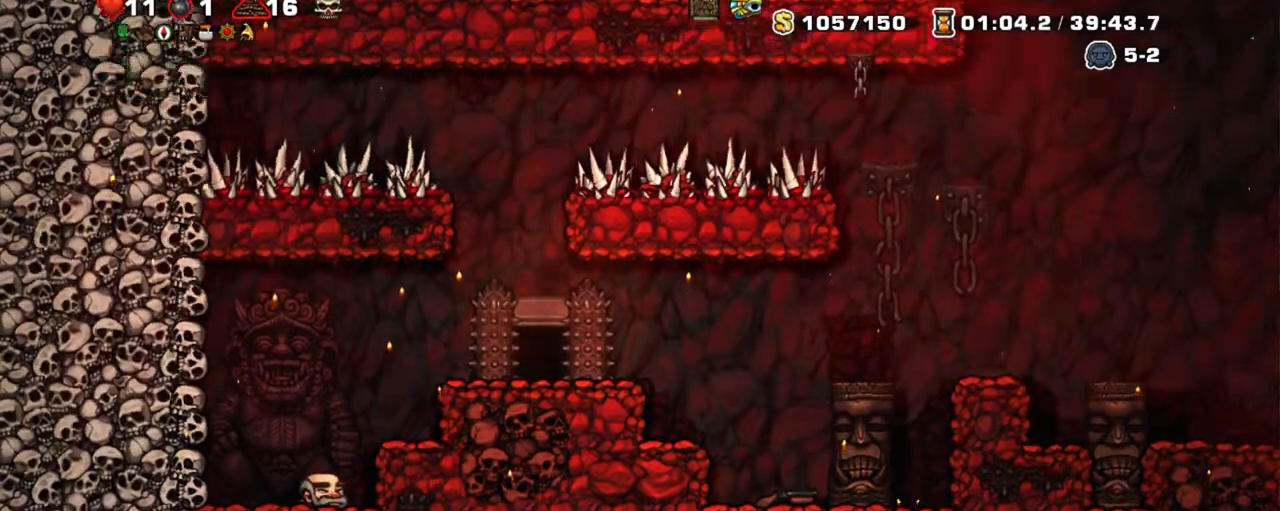
{"keys": [], "events": []}
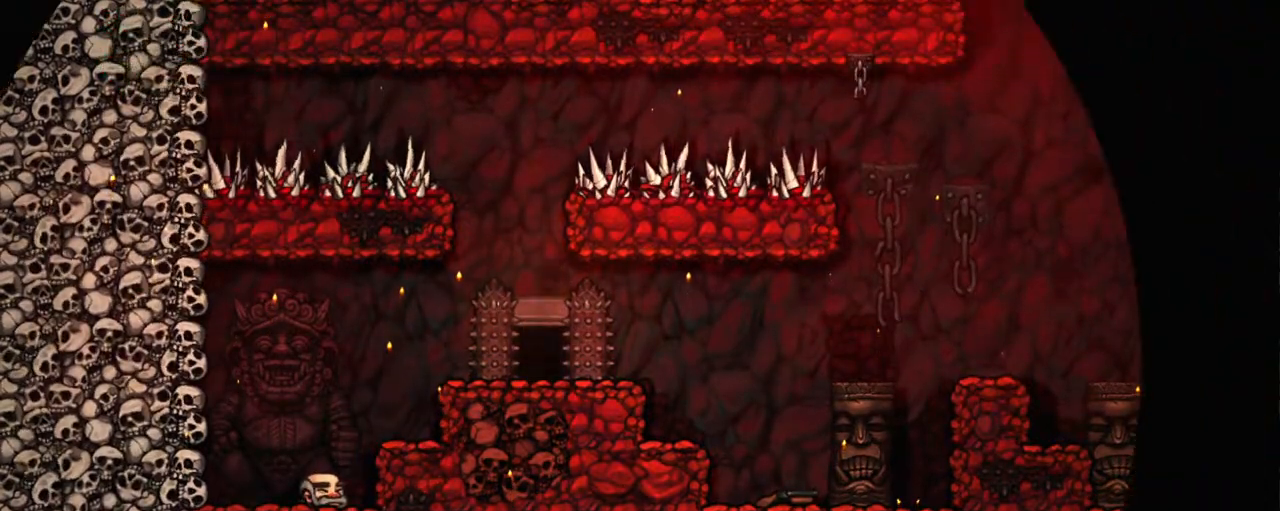
{"keys": [], "events": []}
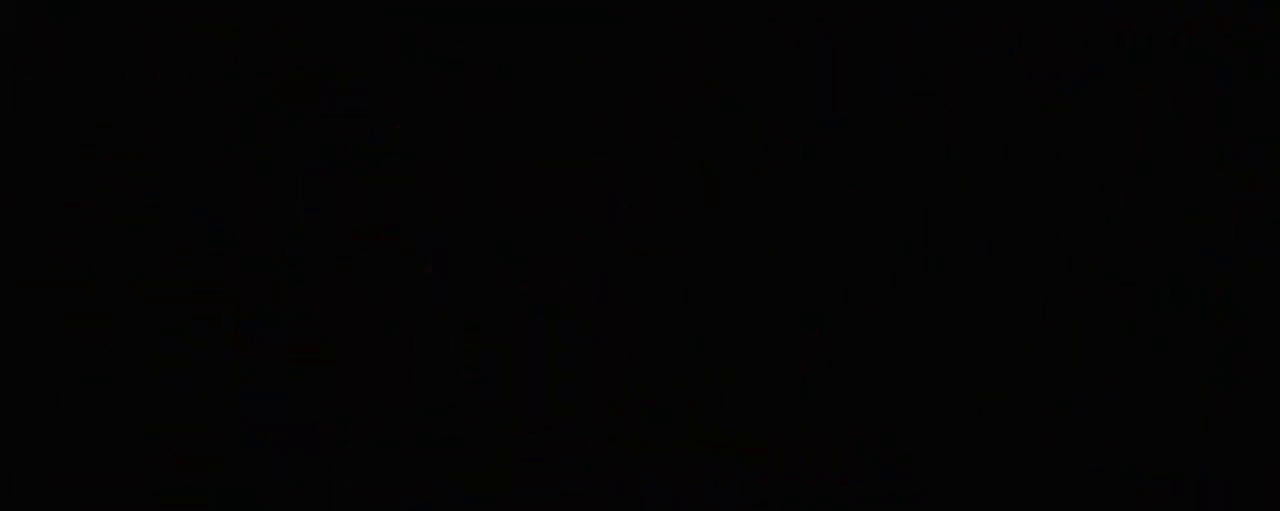
{"keys": [], "events": []}
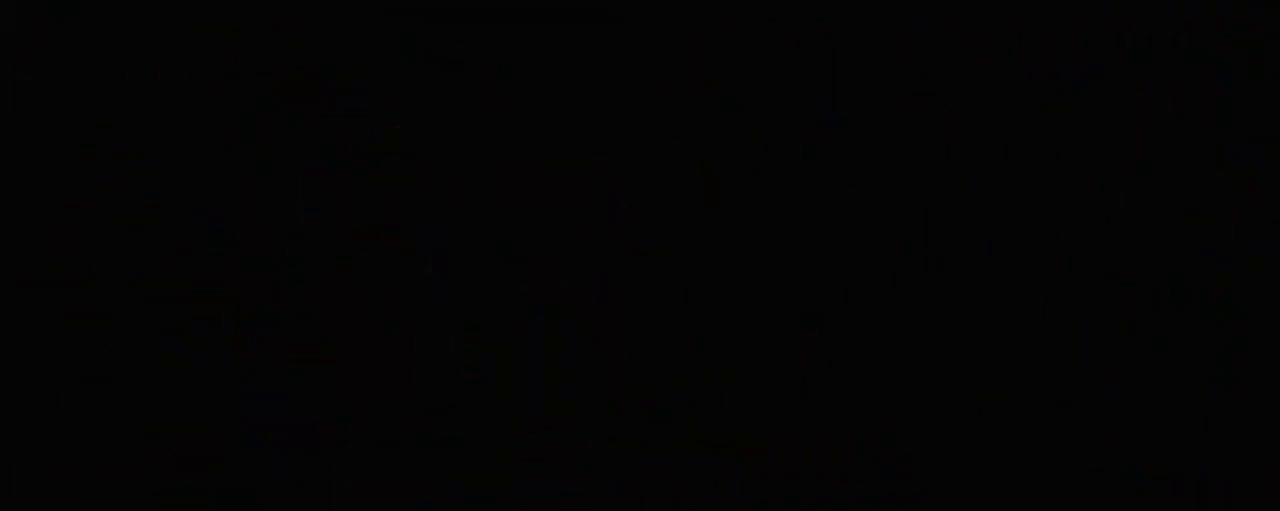
{"keys": [], "events": []}
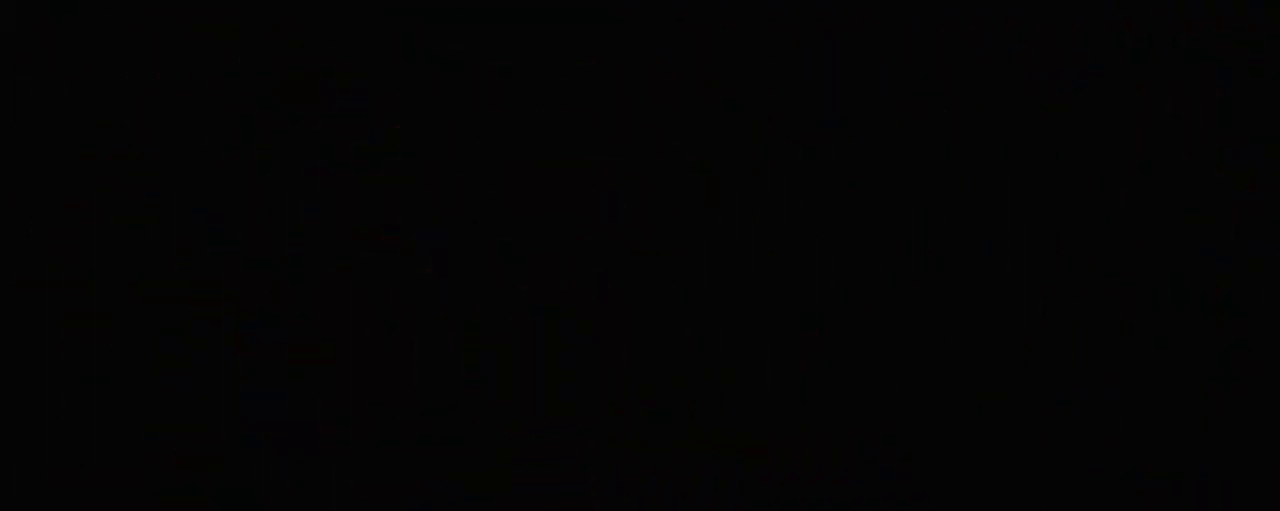
{"keys": [], "events": []}
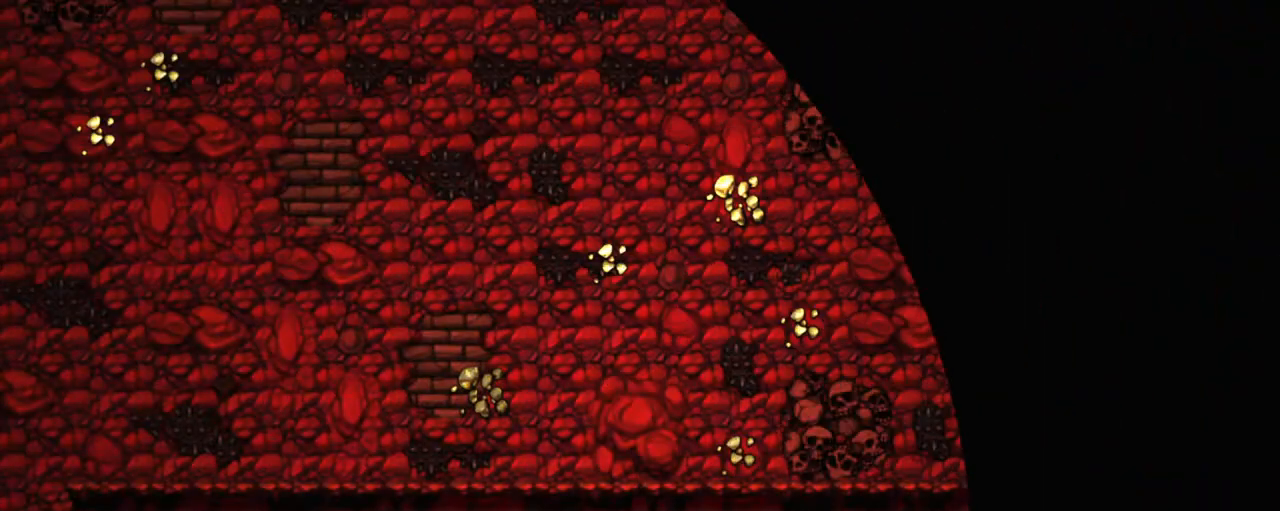
{"keys": [], "events": []}
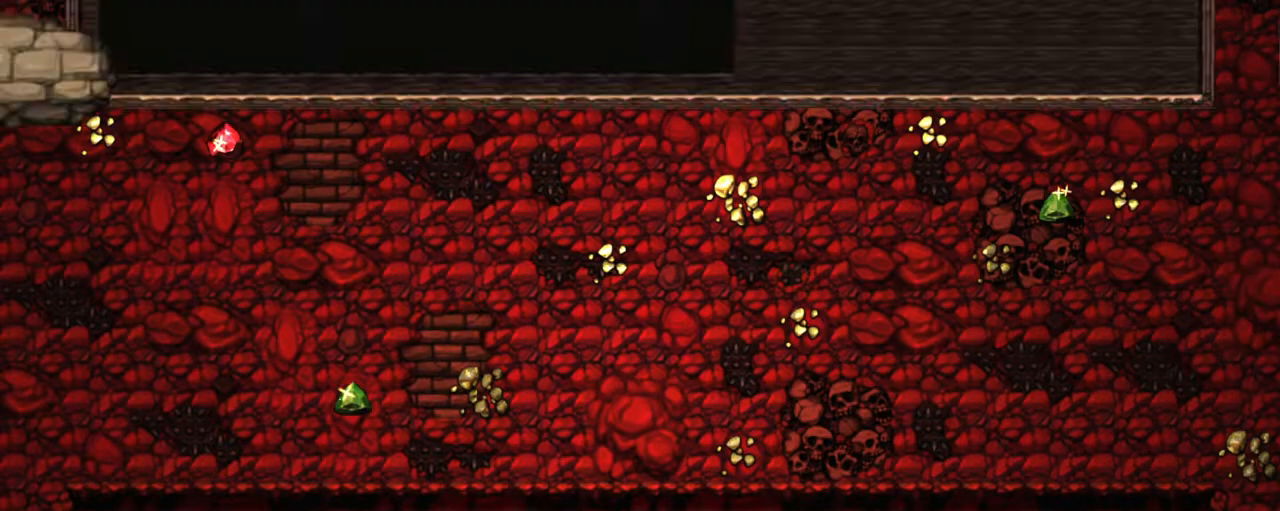
{"keys": [], "events": [[17, "z", "down"], [117, "z", "up"]]}
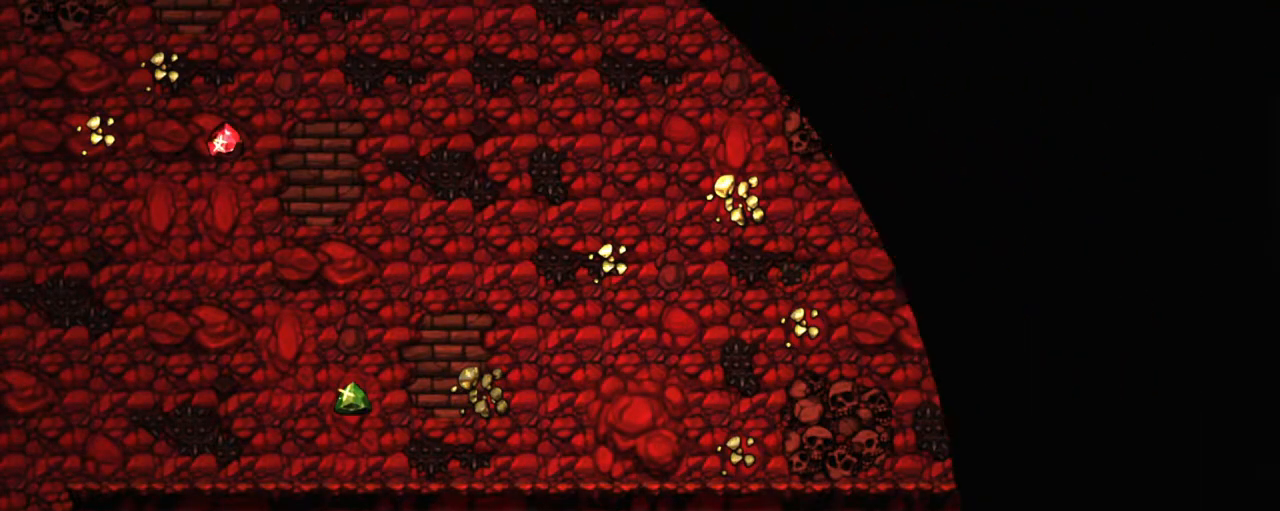
{"keys": [], "events": []}
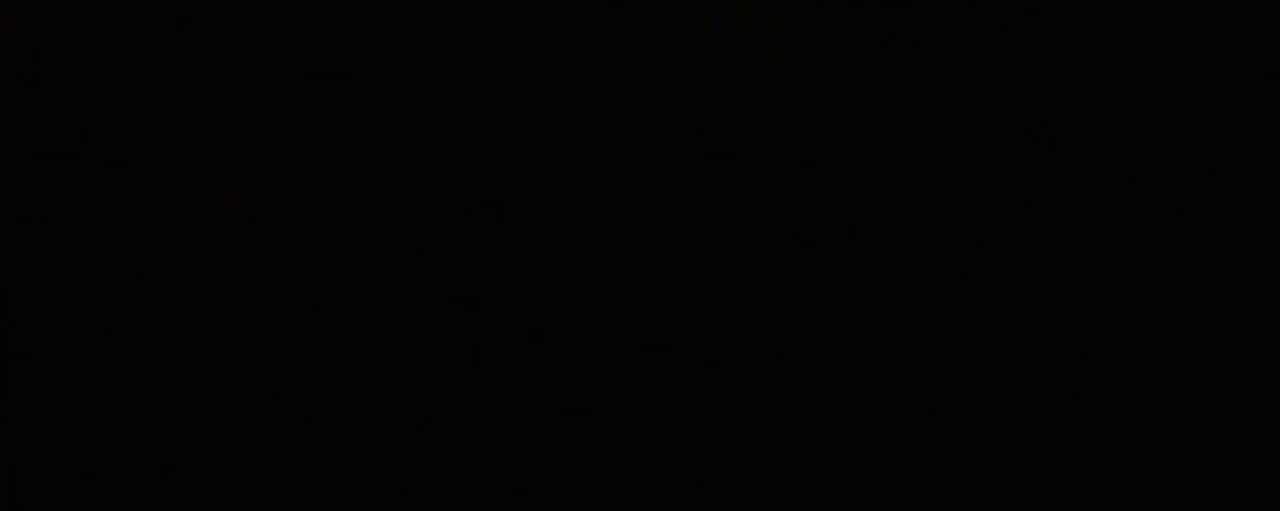
{"keys": [], "events": []}
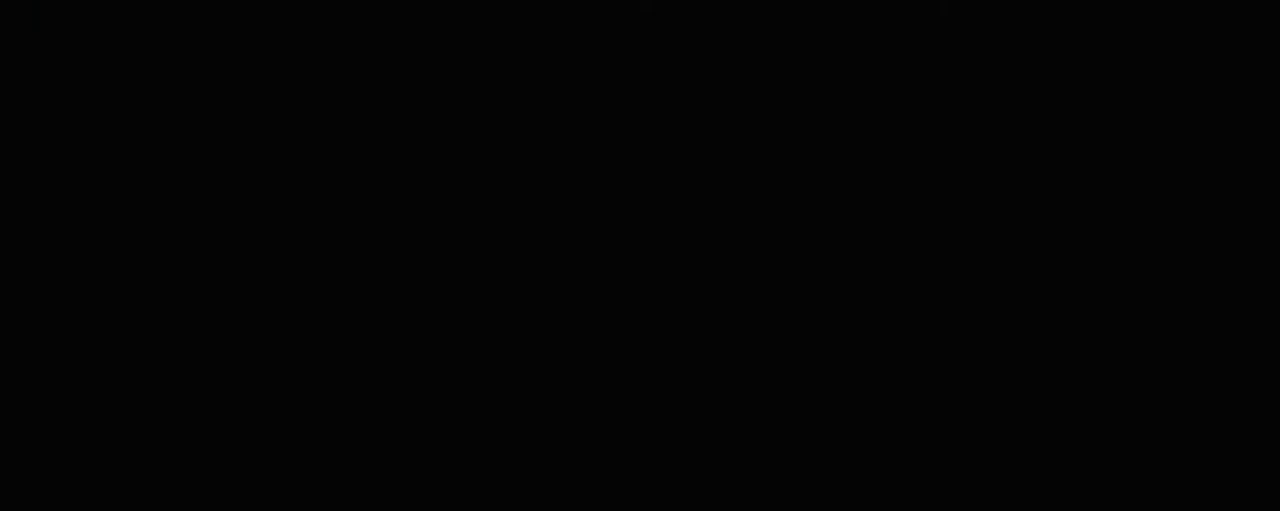
{"keys": [], "events": []}